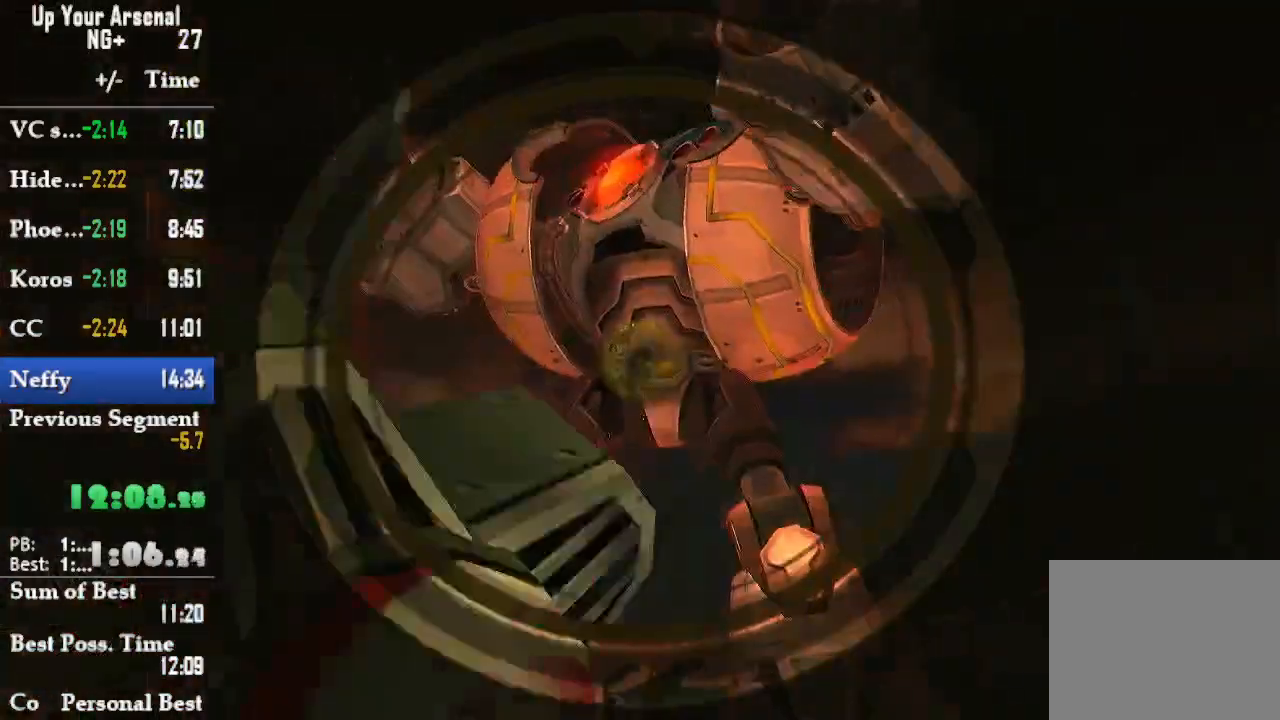
Gameplay with a controller (PlayStation layout); each line is a JSON object with the inputs held at the frame after it (dt_ms = milliseconds from this image to that frame). "events" lists button and stick changes between this image and that frame as [ms after this image, input, new state], when the widget could be followed in between. Not read: L2 L3 R3.
{"dt_ms": 500, "buttons": ["L1"], "left_stick": "center", "right_stick": "center", "events": [[33, "CIRCLE", "down"], [117, "CIRCLE", "up"], [250, "CIRCLE", "down"], [250, "SQUARE", "down"], [317, "SQUARE", "up"], [417, "CIRCLE", "up"]]}
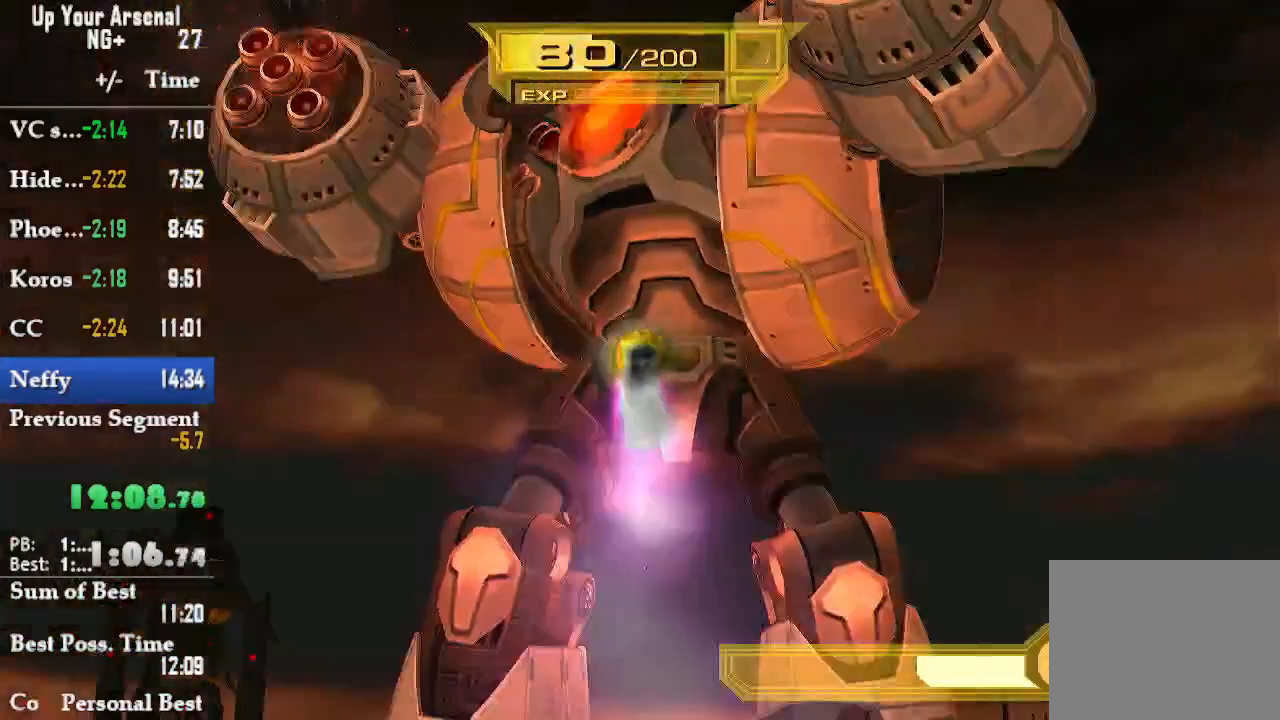
{"dt_ms": 500, "buttons": ["CIRCLE", "L1"], "left_stick": "center", "right_stick": "center", "events": [[300, "CIRCLE", "down"], [400, "CIRCLE", "up"], [500, "CIRCLE", "down"]]}
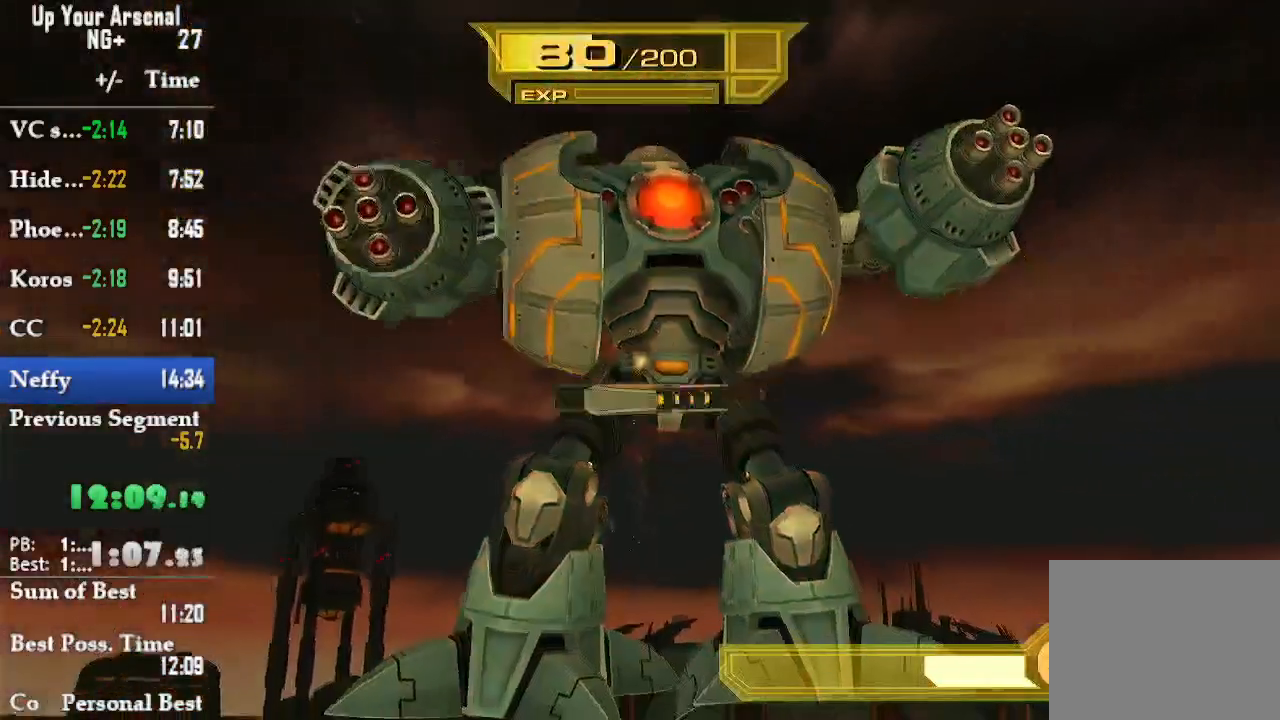
{"dt_ms": 500, "buttons": ["L1"], "left_stick": "center", "right_stick": "center", "events": [[83, "CIRCLE", "up"], [200, "CIRCLE", "down"], [317, "CIRCLE", "up"], [417, "CIRCLE", "down"], [483, "CIRCLE", "up"]]}
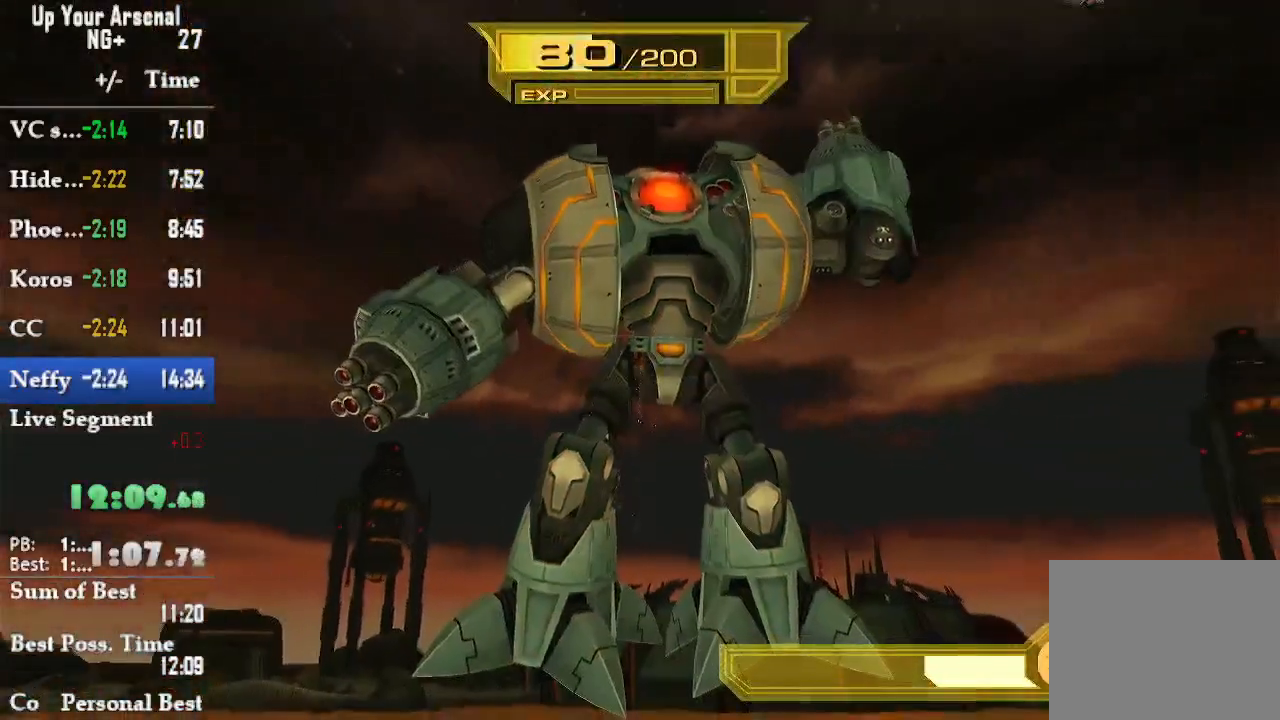
{"dt_ms": 500, "buttons": ["L1"], "left_stick": "center", "right_stick": "center", "events": [[67, "CIRCLE", "down"], [167, "CIRCLE", "up"], [400, "CIRCLE", "down"], [483, "CIRCLE", "up"]]}
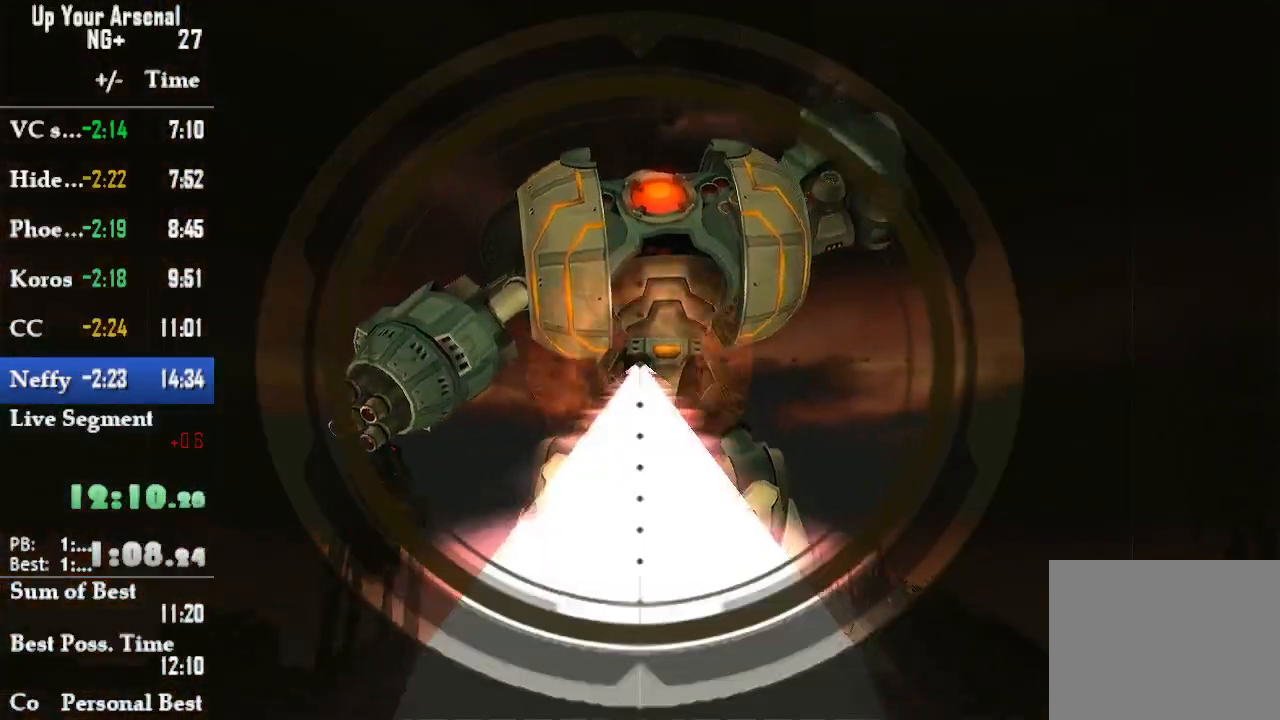
{"dt_ms": 500, "buttons": ["L1"], "left_stick": "center", "right_stick": "center", "events": [[117, "SQUARE", "down"], [183, "CIRCLE", "down"], [217, "SQUARE", "up"], [283, "CIRCLE", "up"]]}
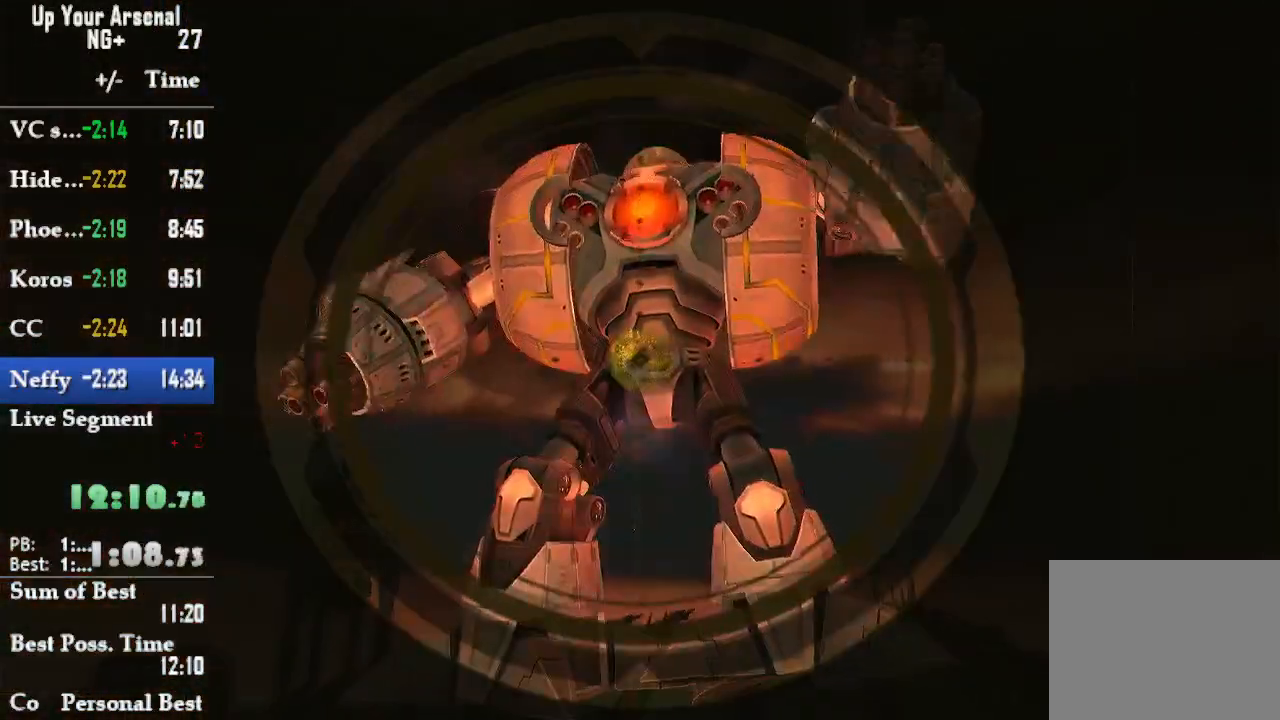
{"dt_ms": 500, "buttons": ["CIRCLE", "L1"], "left_stick": "center", "right_stick": "center", "events": [[167, "CIRCLE", "down"], [283, "CIRCLE", "up"], [350, "SQUARE", "down"], [367, "CIRCLE", "down"], [433, "SQUARE", "up"]]}
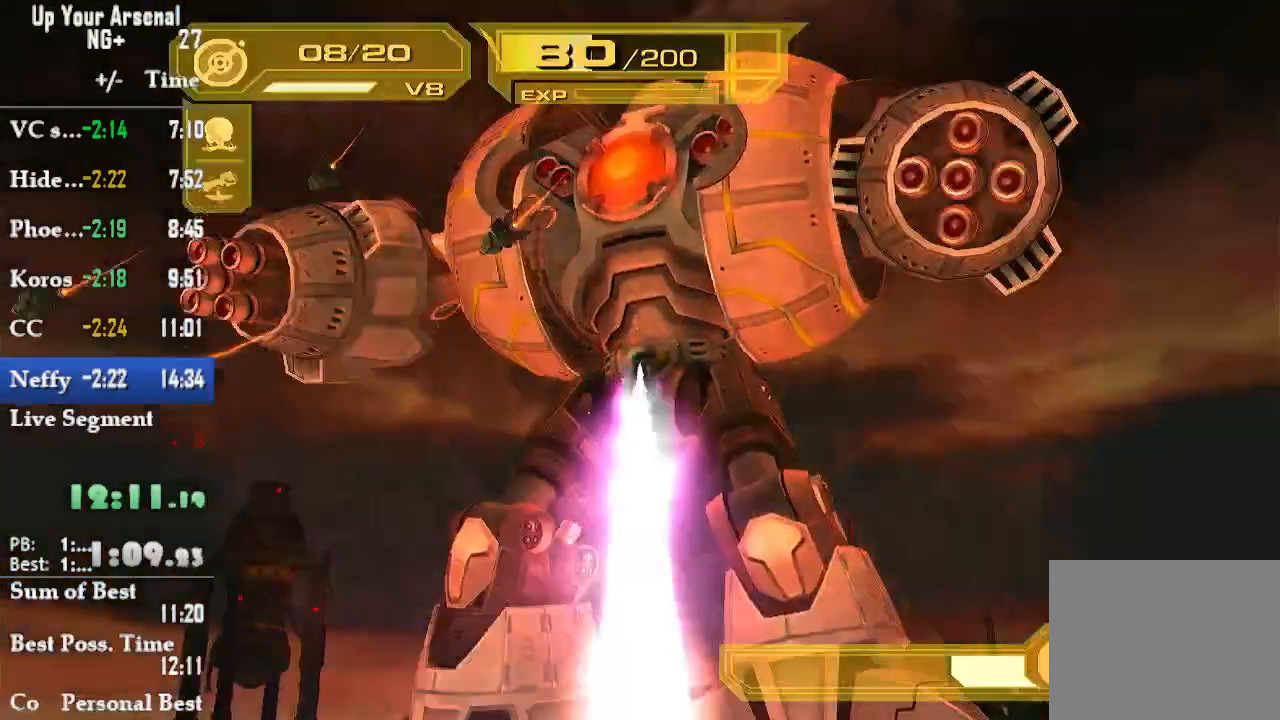
{"dt_ms": 500, "buttons": ["CIRCLE", "L1"], "left_stick": "center", "right_stick": "center", "events": [[233, "CIRCLE", "up"], [417, "CIRCLE", "down"]]}
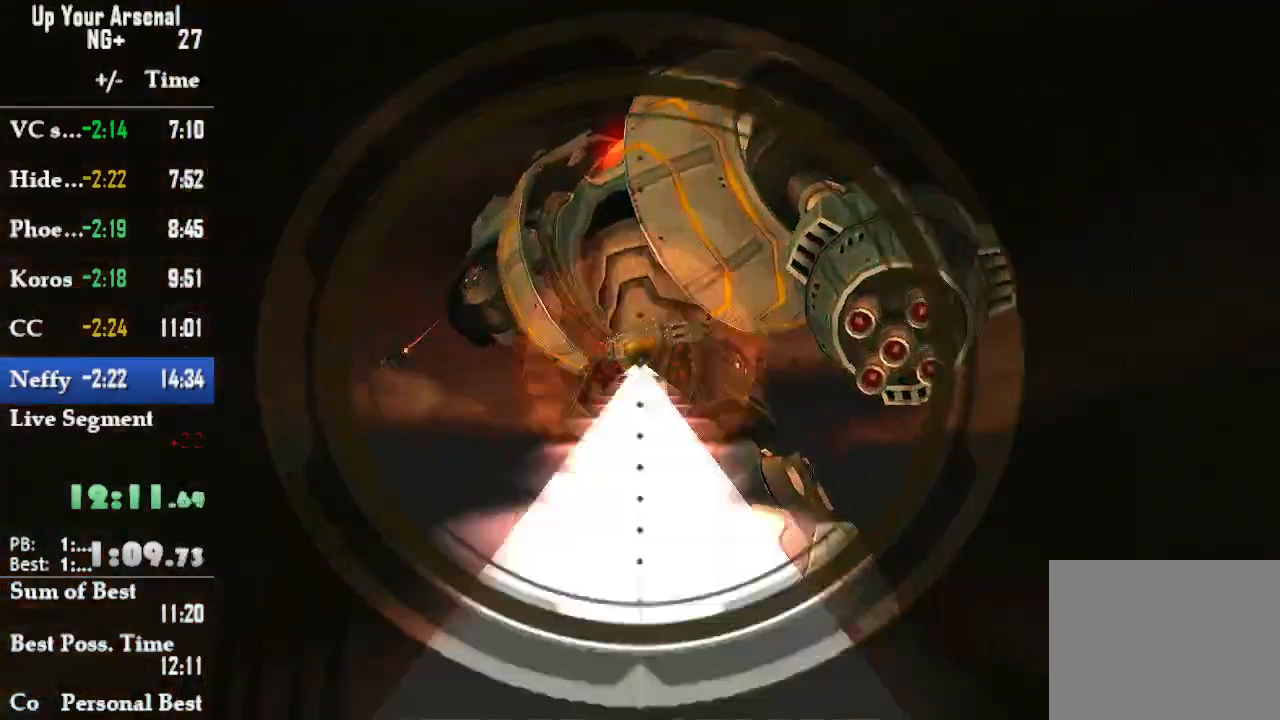
{"dt_ms": 500, "buttons": ["L1"], "left_stick": "center", "right_stick": "center", "events": [[117, "SQUARE", "down"], [200, "SQUARE", "up"], [283, "CIRCLE", "up"]]}
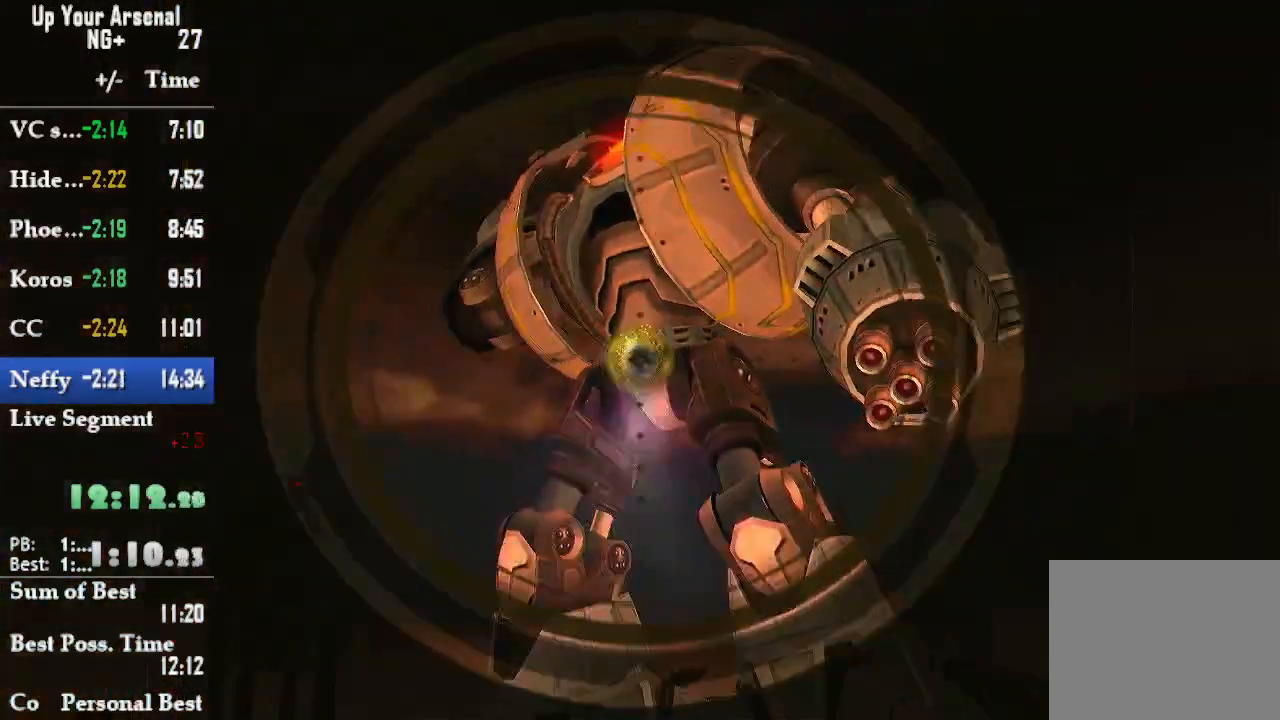
{"dt_ms": 500, "buttons": ["CIRCLE", "L1"], "left_stick": "center", "right_stick": "center", "events": [[133, "CIRCLE", "down"], [333, "SQUARE", "down"], [367, "CIRCLE", "up"], [417, "CIRCLE", "down"], [417, "SQUARE", "up"]]}
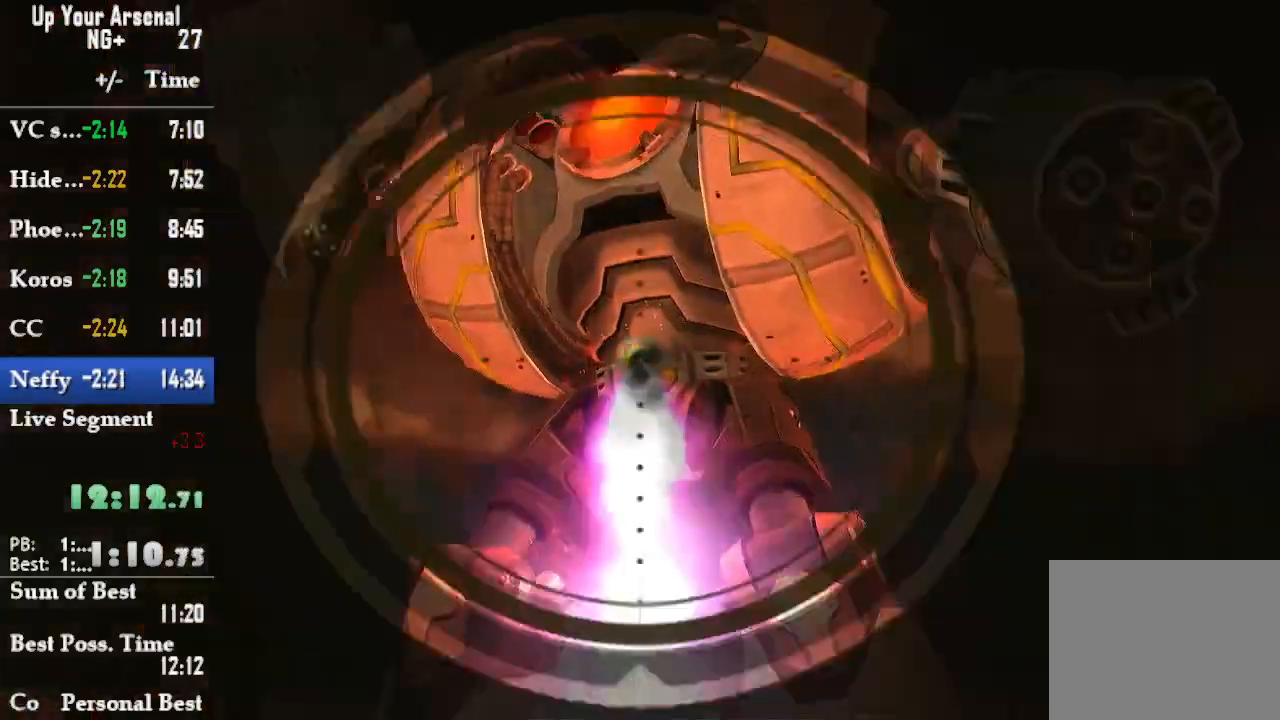
{"dt_ms": 500, "buttons": ["L1"], "left_stick": "center", "right_stick": "center", "events": [[17, "CIRCLE", "up"], [383, "CIRCLE", "down"], [450, "CIRCLE", "up"]]}
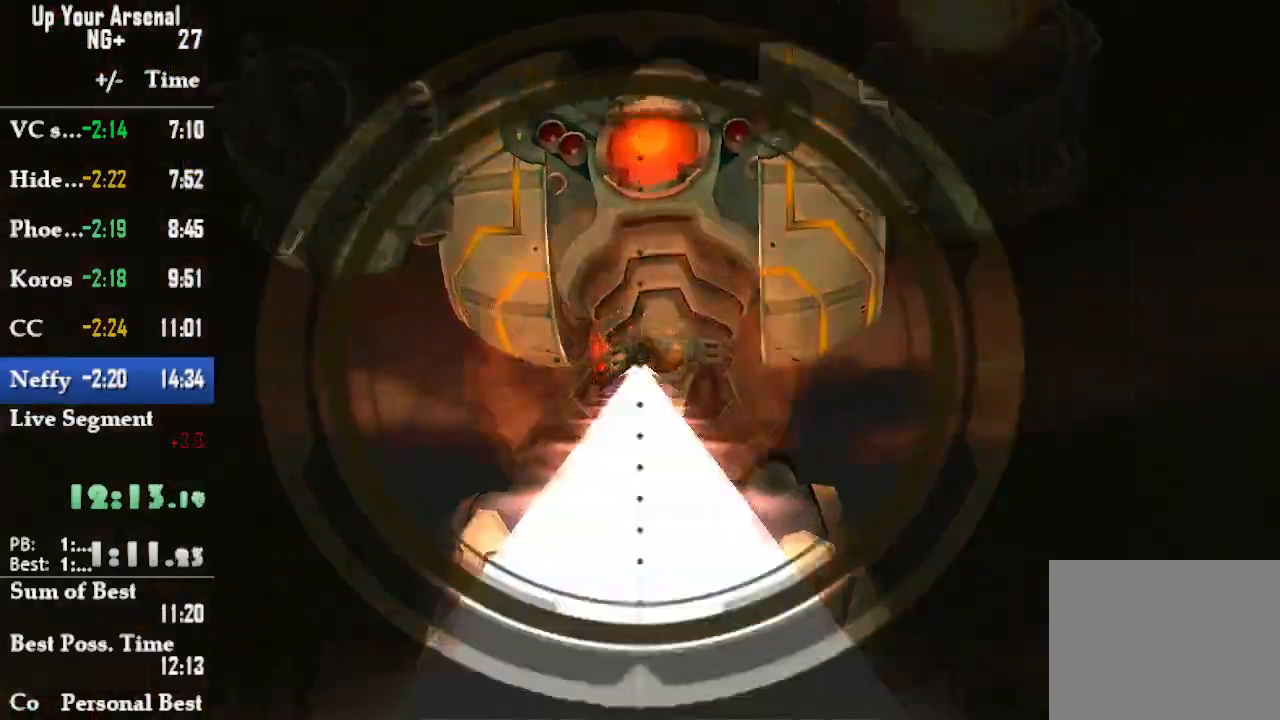
{"dt_ms": 500, "buttons": ["L1"], "left_stick": "center", "right_stick": "center", "events": [[50, "CIRCLE", "down"], [50, "SQUARE", "down"], [133, "SQUARE", "up"], [200, "CIRCLE", "up"]]}
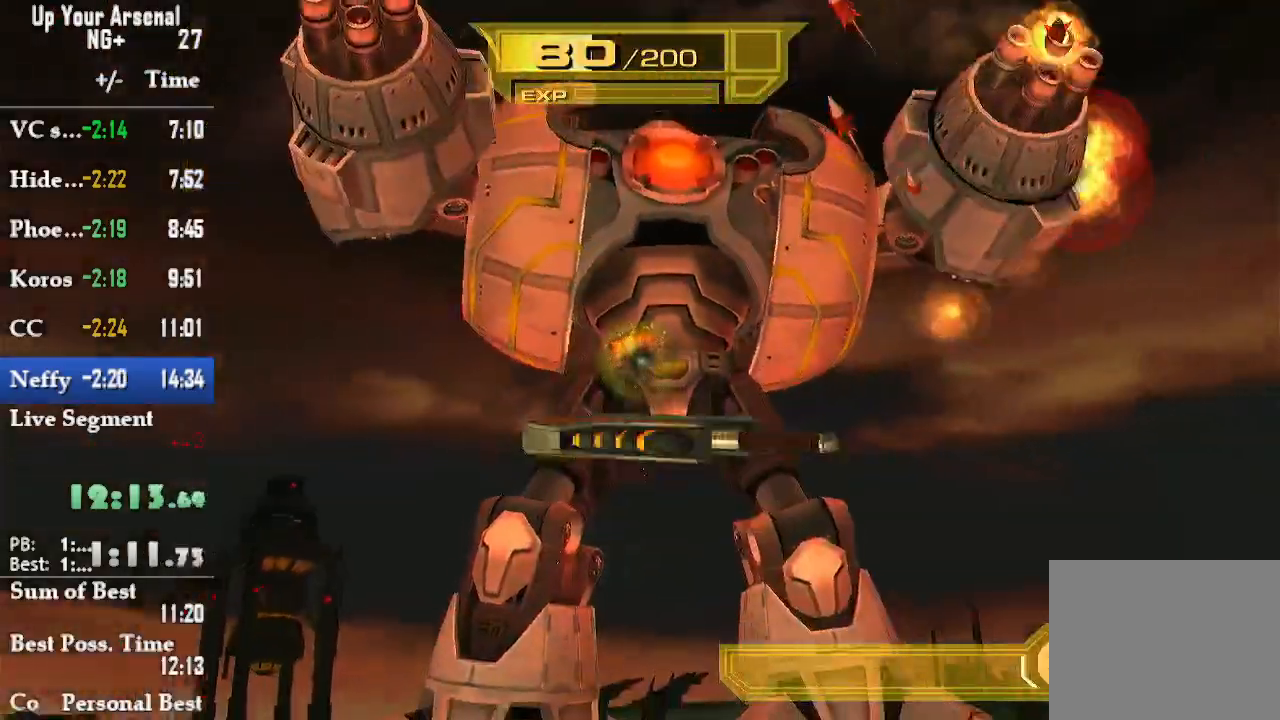
{"dt_ms": 500, "buttons": ["L1"], "left_stick": "center", "right_stick": "center", "events": [[367, "CIRCLE", "down"], [450, "CIRCLE", "up"]]}
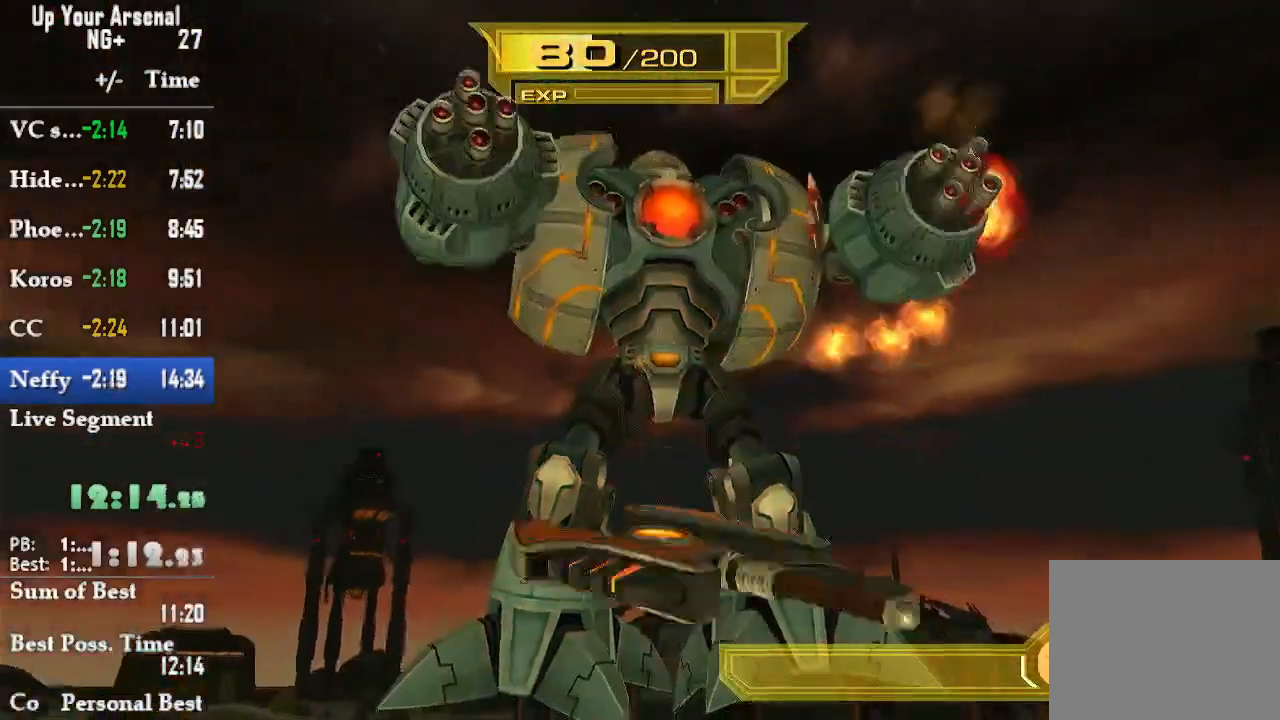
{"dt_ms": 500, "buttons": ["CIRCLE", "L1"], "left_stick": "center", "right_stick": "center", "events": [[33, "CIRCLE", "down"], [150, "CIRCLE", "up"], [217, "CIRCLE", "down"], [333, "CIRCLE", "up"], [417, "CIRCLE", "down"]]}
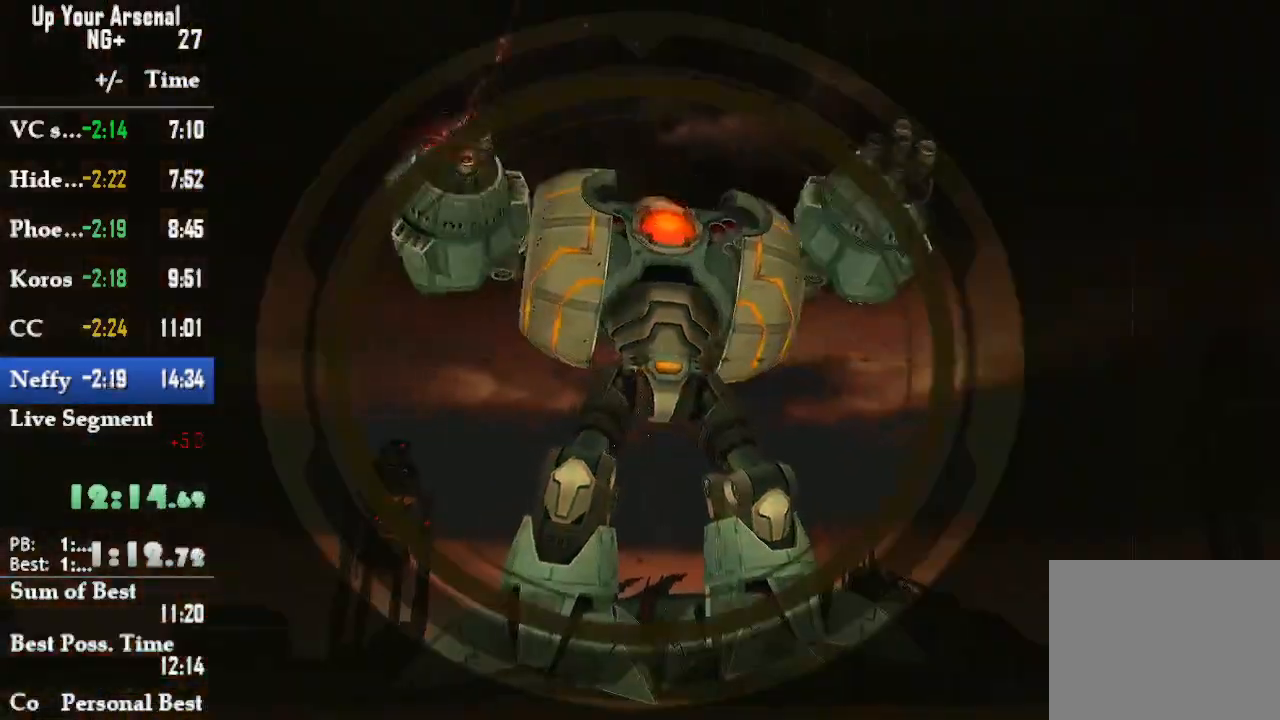
{"dt_ms": 500, "buttons": ["CIRCLE", "L1"], "left_stick": "center", "right_stick": "center", "events": [[367, "CIRCLE", "up"], [433, "CIRCLE", "down"]]}
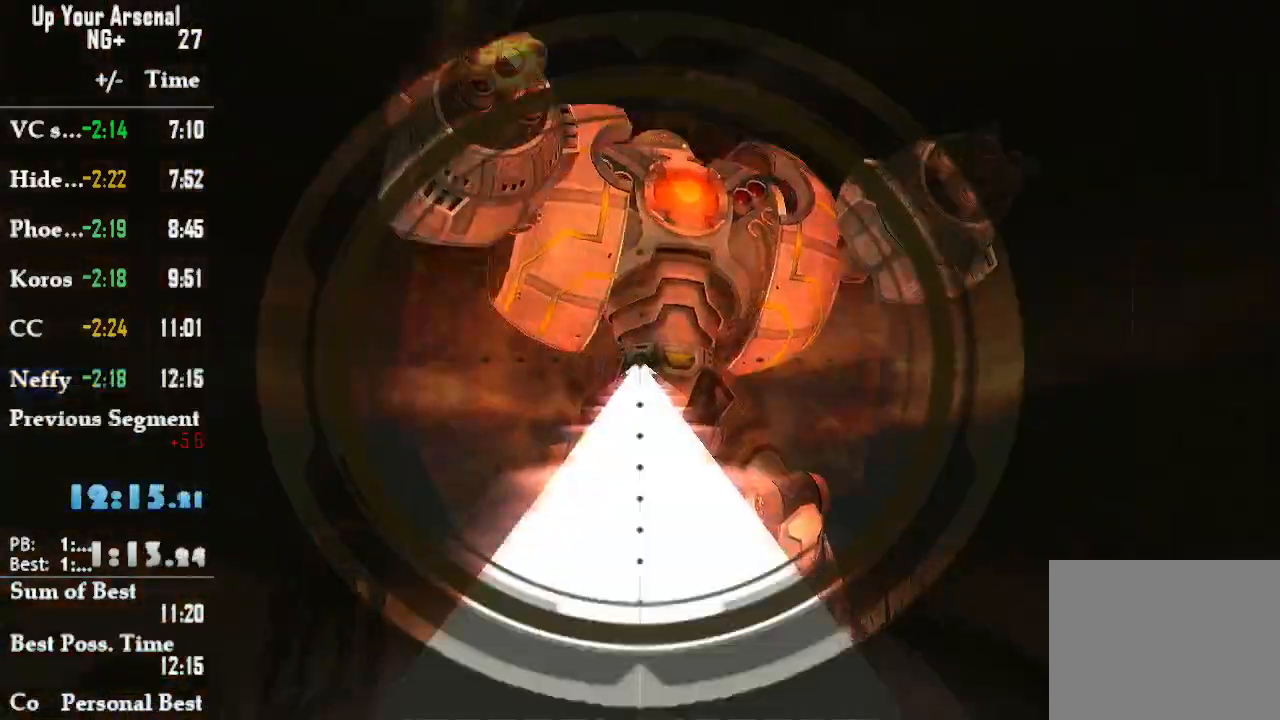
{"dt_ms": 500, "buttons": [], "left_stick": "center", "right_stick": "center", "events": [[83, "L1", "up"], [200, "CIRCLE", "up"]]}
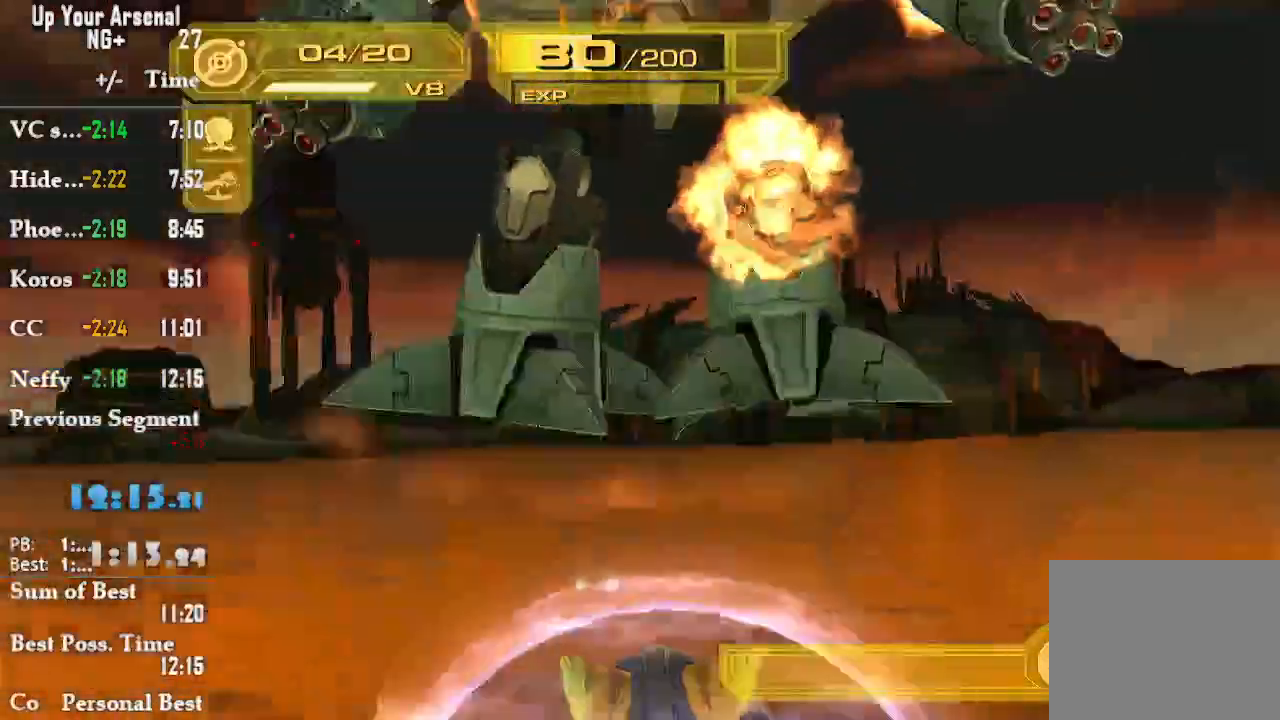
{"dt_ms": 500, "buttons": ["R2"], "left_stick": "center", "right_stick": "center", "events": [[483, "R2", "down"]]}
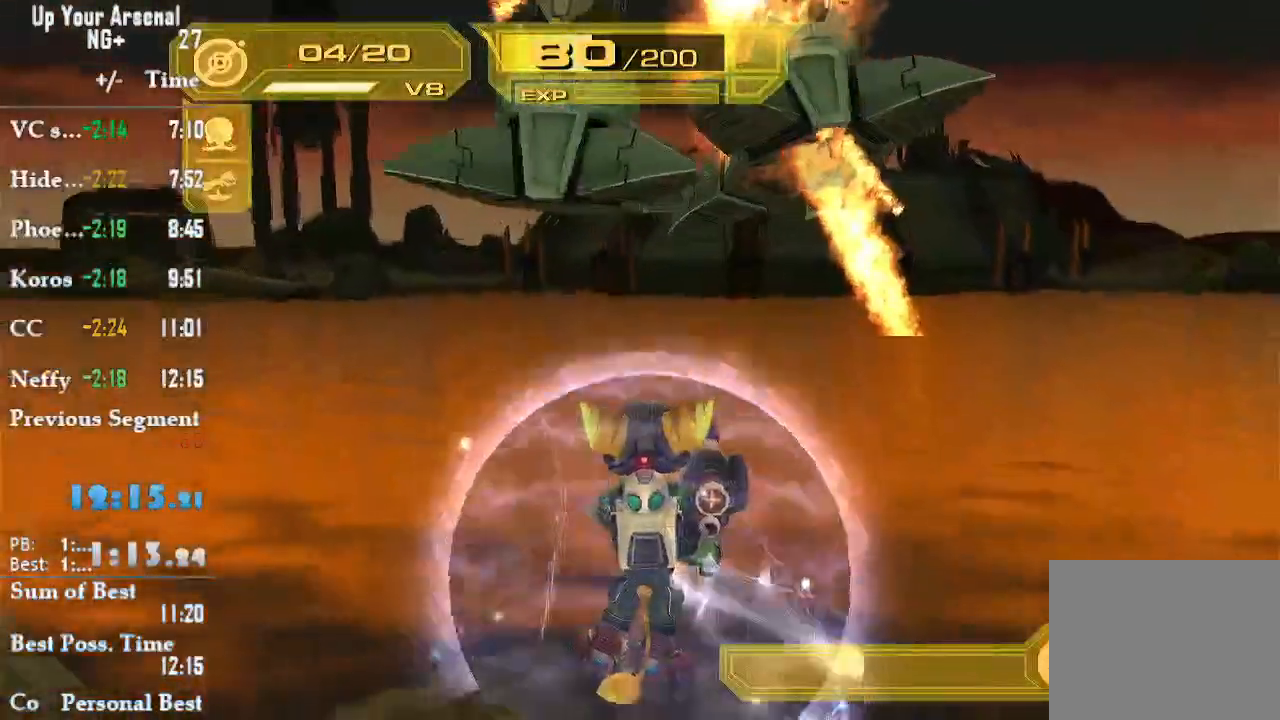
{"dt_ms": 500, "buttons": [], "left_stick": "center", "right_stick": "center", "events": [[150, "R2", "up"], [217, "R2", "down"], [400, "R2", "up"]]}
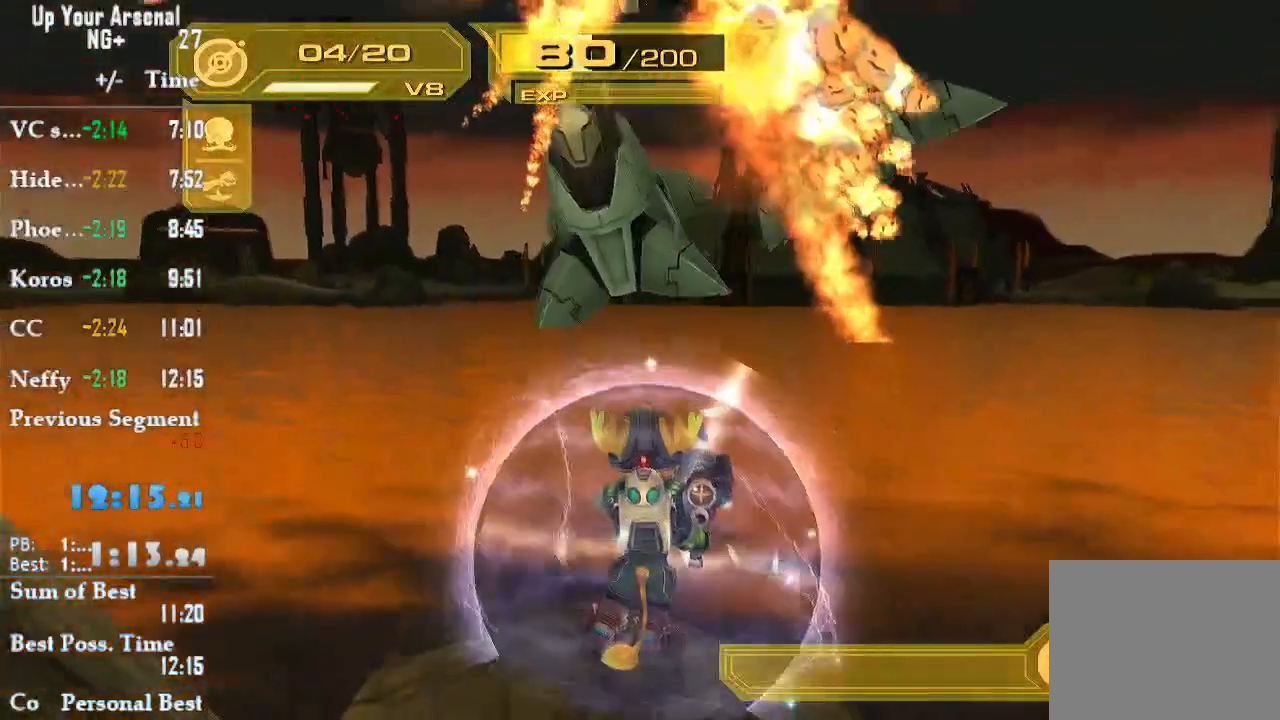
{"dt_ms": 1000, "buttons": [], "left_stick": "center", "right_stick": "center"}
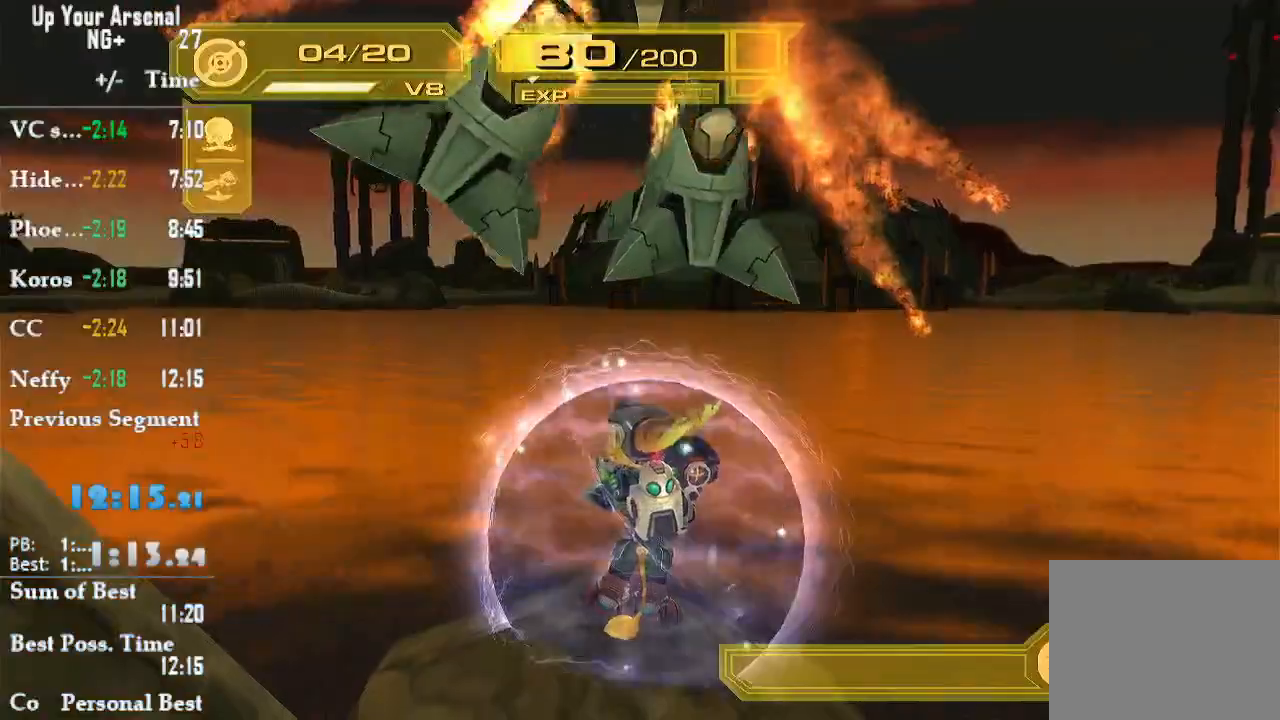
{"dt_ms": 500, "buttons": [], "left_stick": "center", "right_stick": "center"}
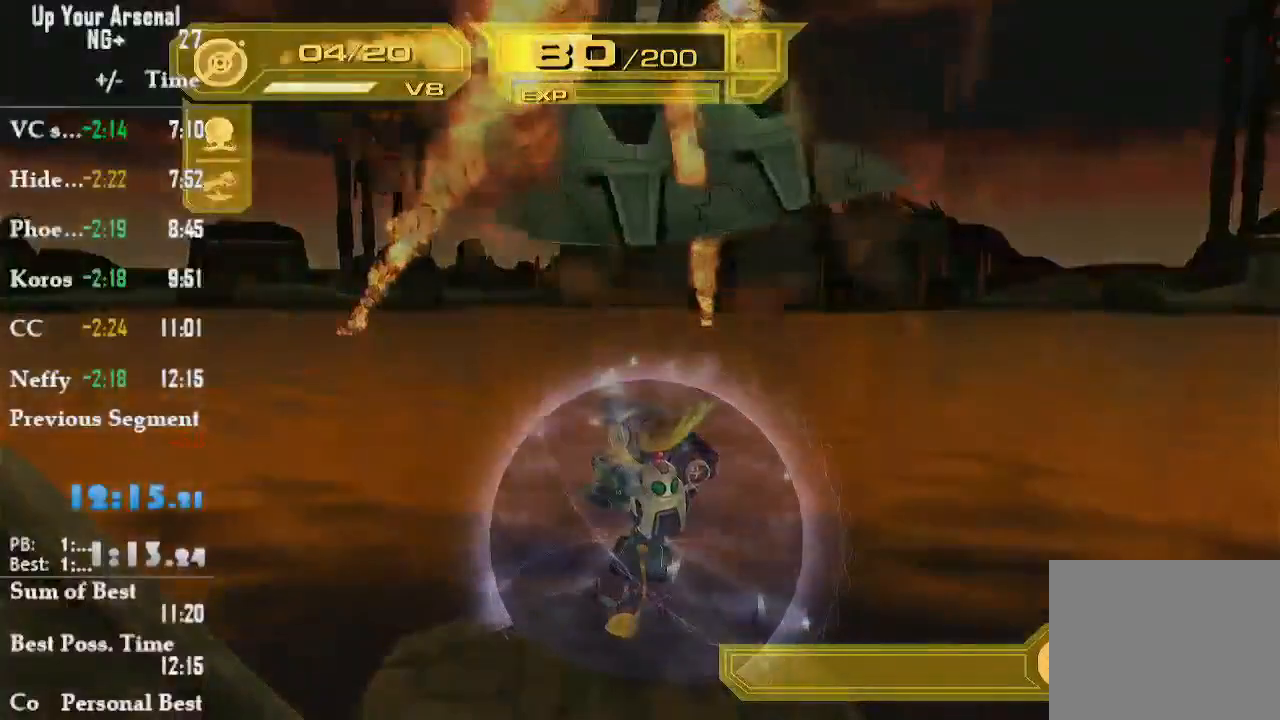
{"dt_ms": 500, "buttons": [], "left_stick": "center", "right_stick": "center", "events": []}
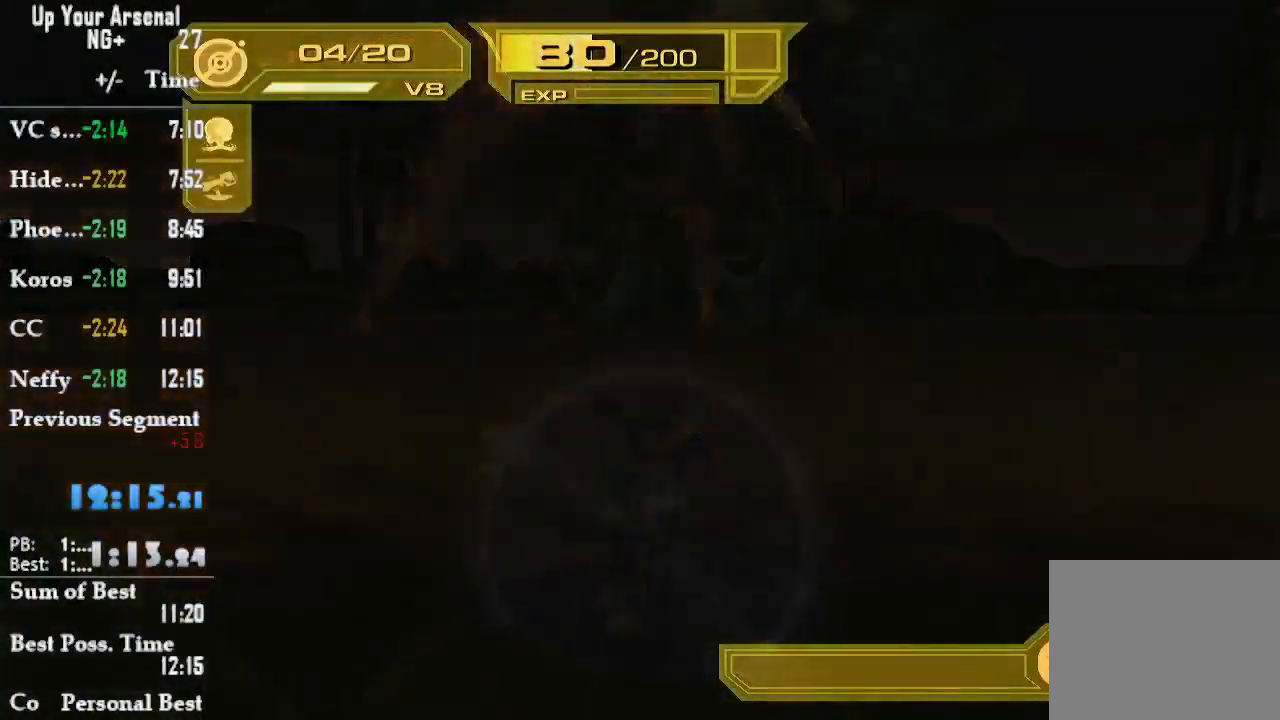
{"dt_ms": 500, "buttons": [], "left_stick": "center", "right_stick": "center", "events": []}
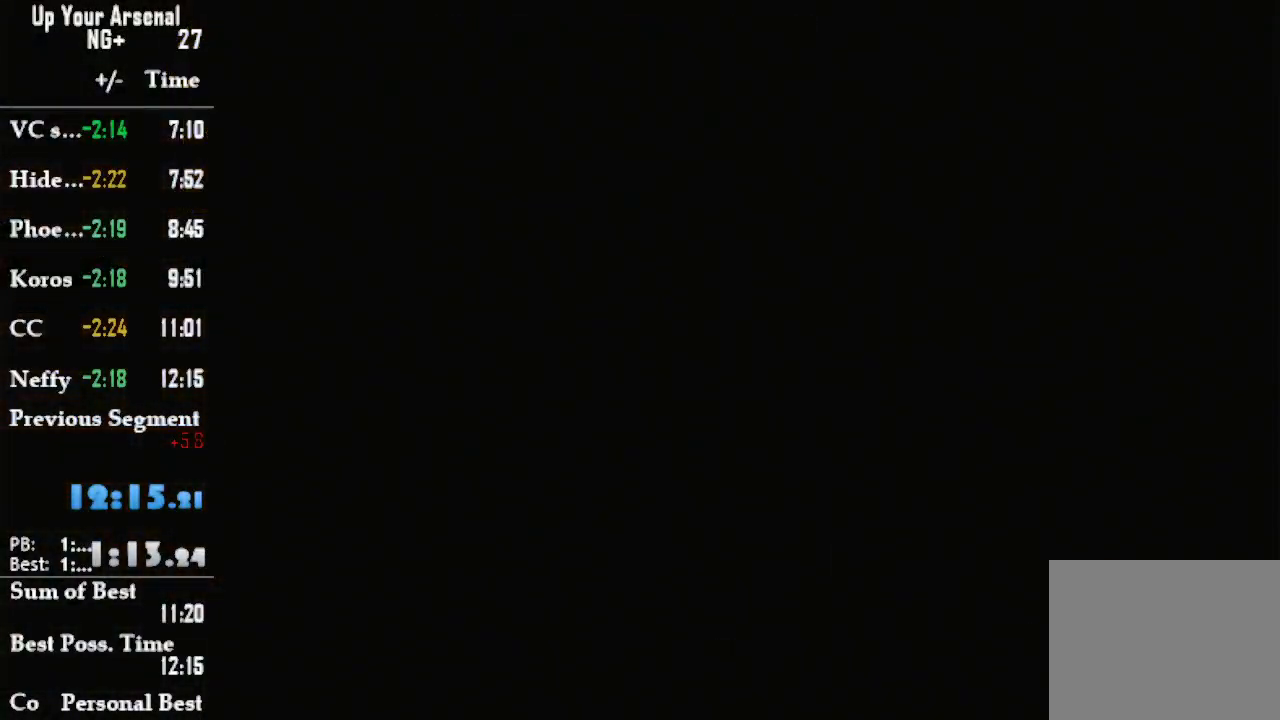
{"dt_ms": 500, "buttons": [], "left_stick": "center", "right_stick": "center", "events": []}
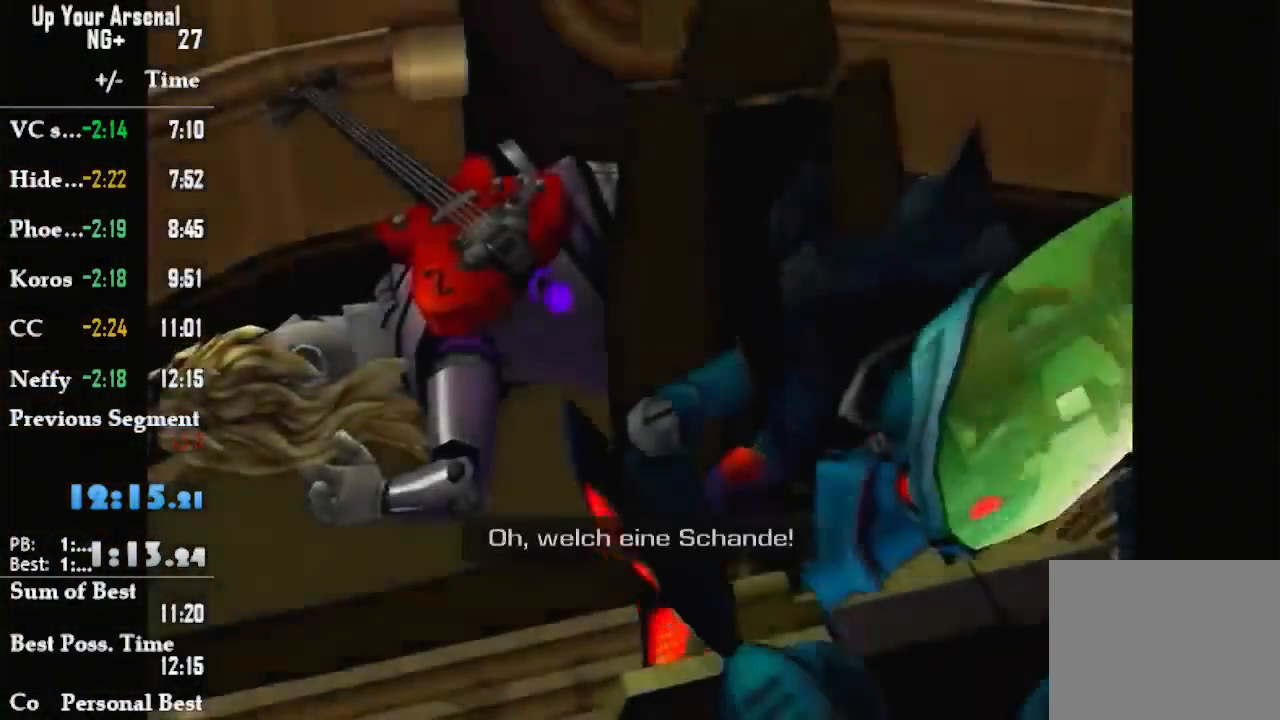
{"dt_ms": 500, "buttons": [], "left_stick": "center", "right_stick": "center", "events": []}
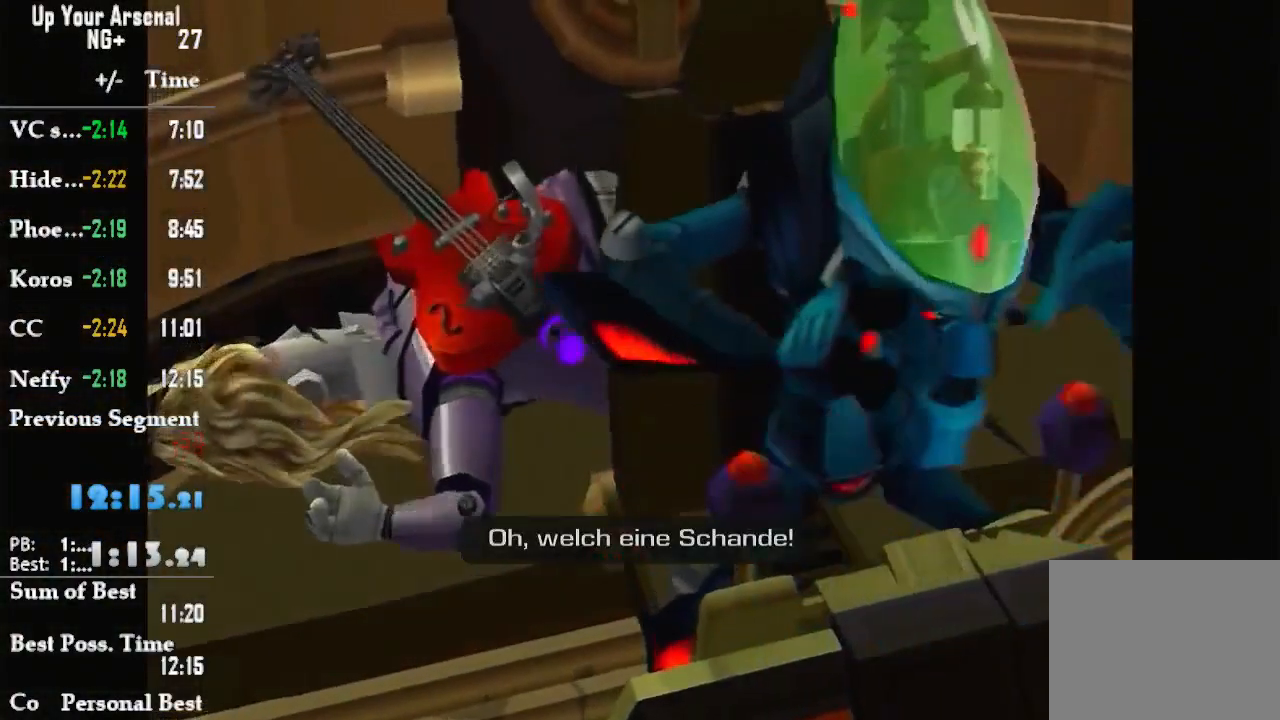
{"dt_ms": 500, "buttons": [], "left_stick": "center", "right_stick": "center", "events": []}
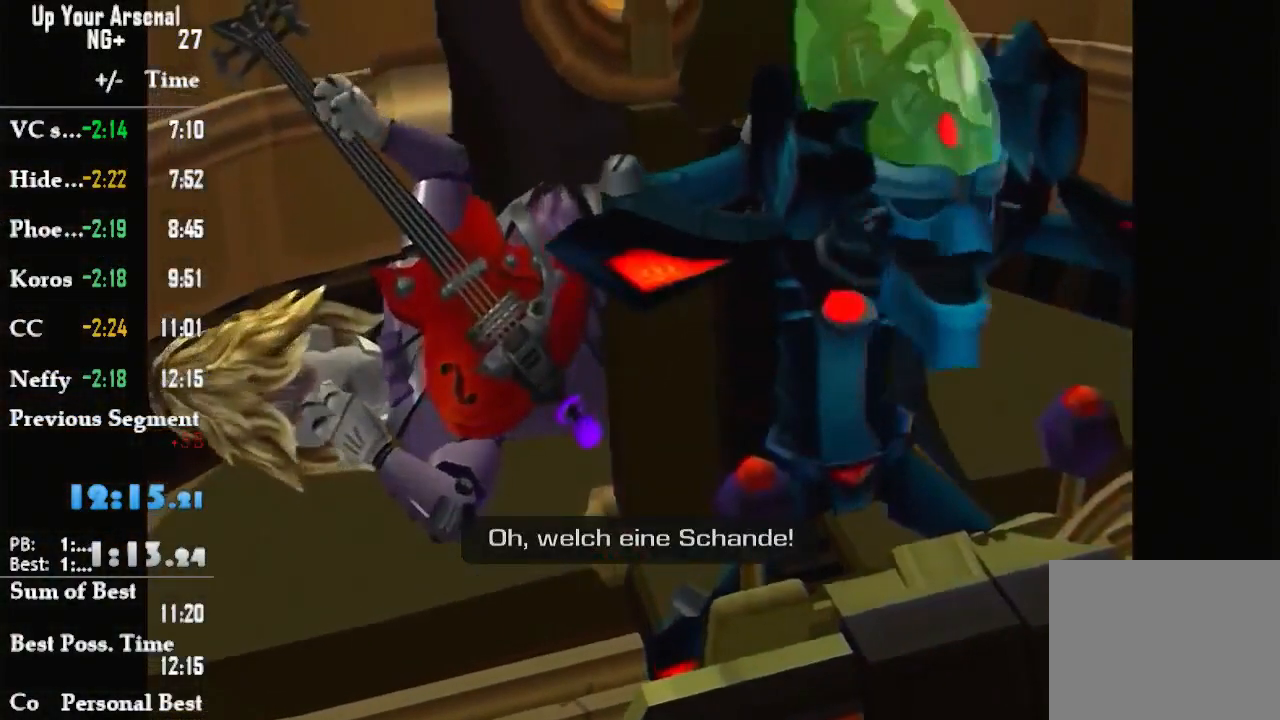
{"dt_ms": 500, "buttons": [], "left_stick": "center", "right_stick": "center", "events": []}